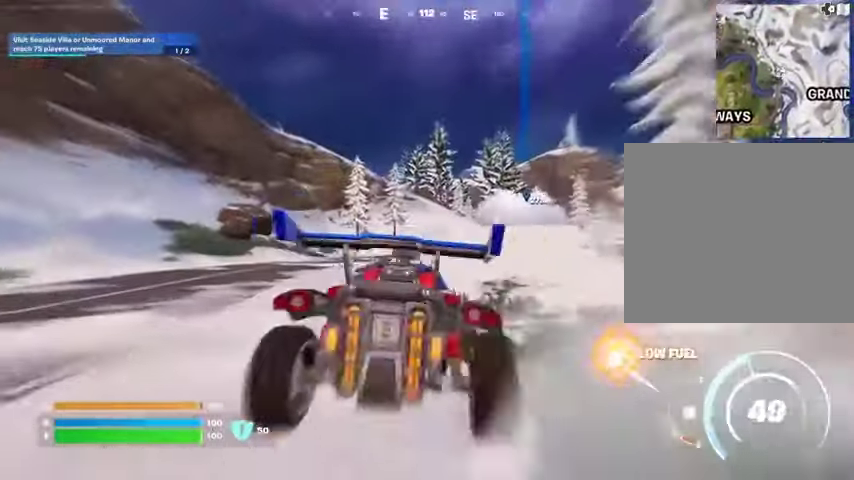
Gameplay with a controller (PlayStation layout); each line is a JSON object with the inputs held at the frame after it. "events" lists button and stick changes between this image and that frame as [ms after this image, input, new state], when the widget could be followed in between.
{"buttons": ["L3"], "left_stick": "up", "right_stick": "center", "events": [[233, "left_stick", "up"]]}
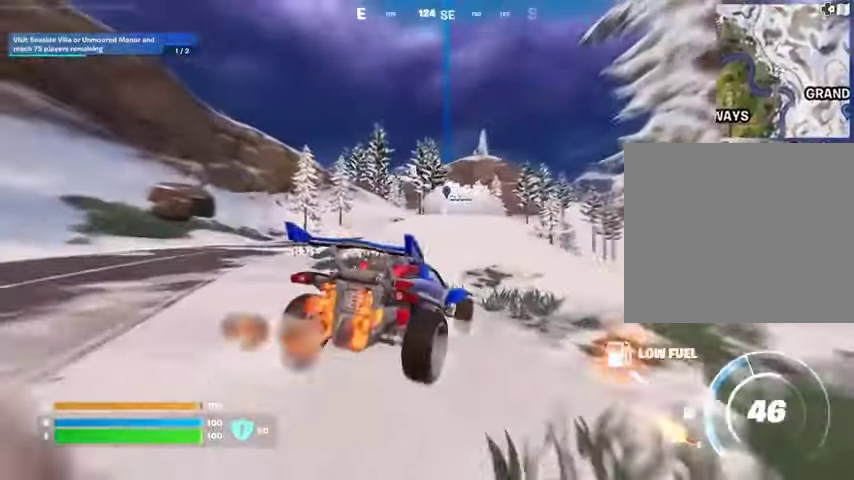
{"buttons": ["L3"], "left_stick": "up-left", "right_stick": "center", "events": [[333, "left_stick", "up-left"]]}
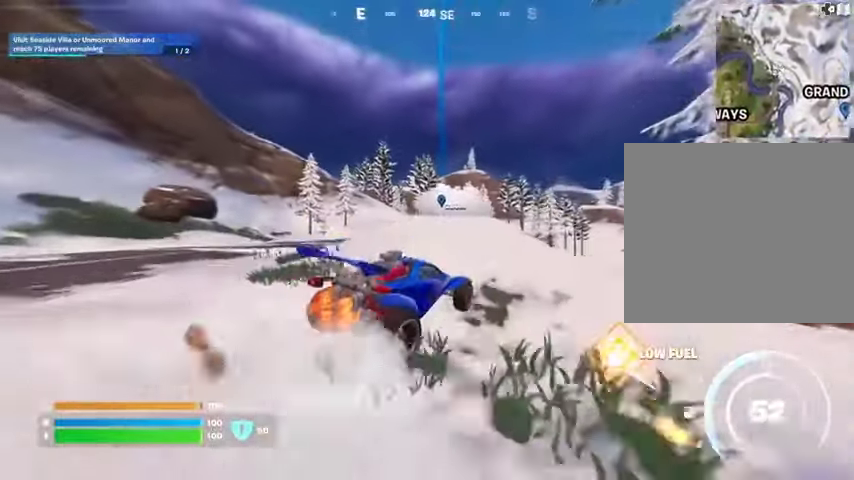
{"buttons": [], "left_stick": "up-left", "right_stick": "center", "events": [[467, "L3", "up"]]}
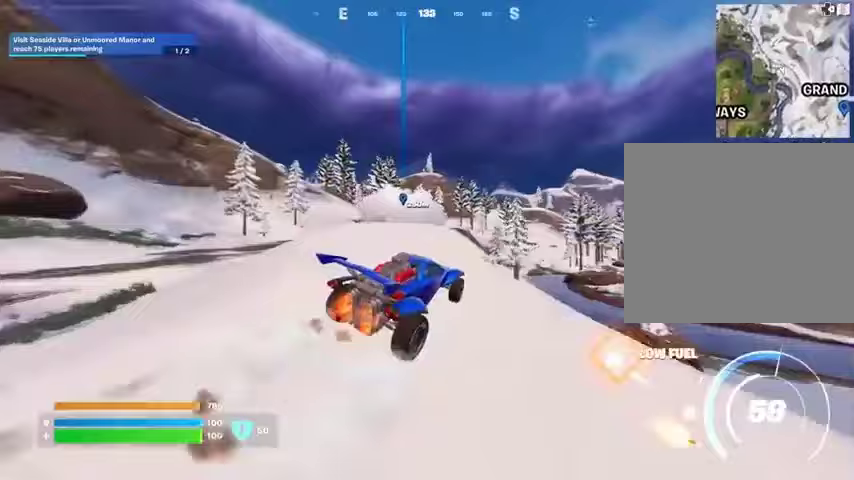
{"buttons": [], "left_stick": "up-left", "right_stick": "left", "events": [[367, "right_stick", "left"]]}
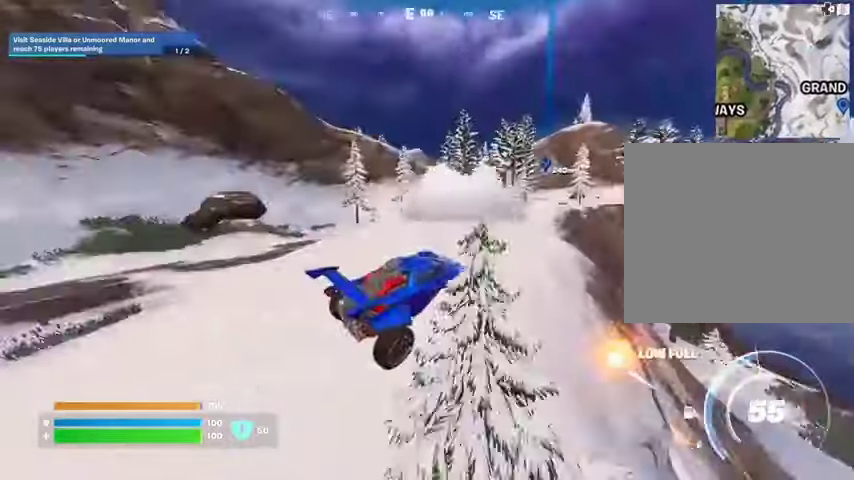
{"buttons": ["L3"], "left_stick": "up-right", "right_stick": "center", "events": [[67, "right_stick", "center"], [133, "L3", "down"], [300, "left_stick", "up-right"]]}
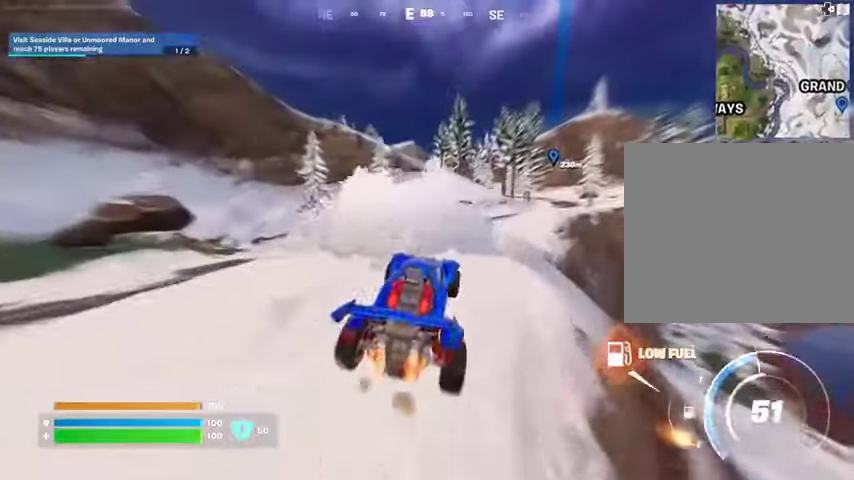
{"buttons": ["L3"], "left_stick": "up-right", "right_stick": "center", "events": []}
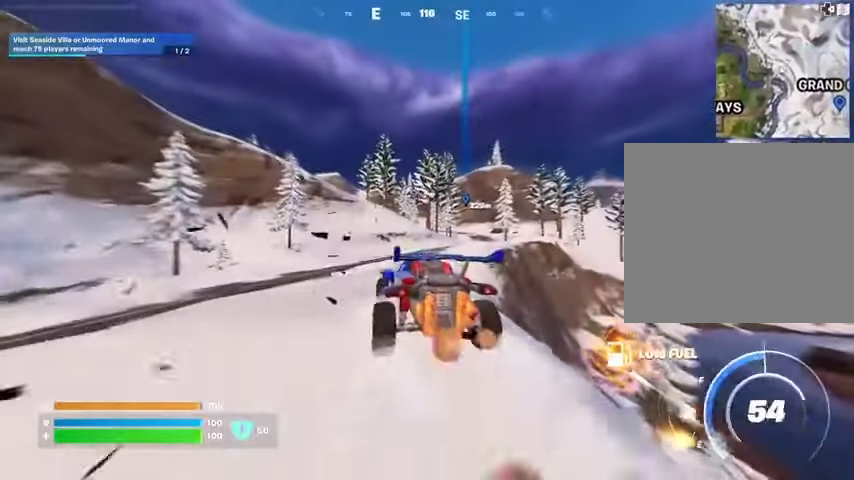
{"buttons": ["L3"], "left_stick": "up-right", "right_stick": "center", "events": [[167, "left_stick", "up"], [467, "left_stick", "up-right"]]}
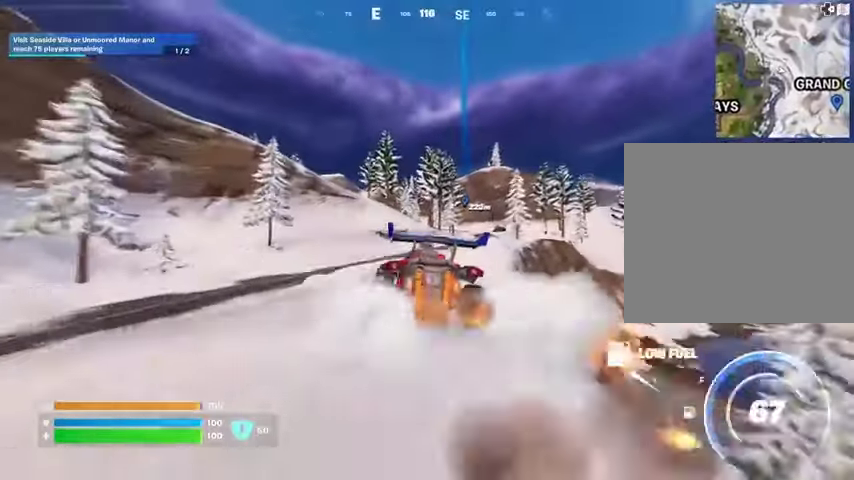
{"buttons": ["L3"], "left_stick": "up-right", "right_stick": "center", "events": []}
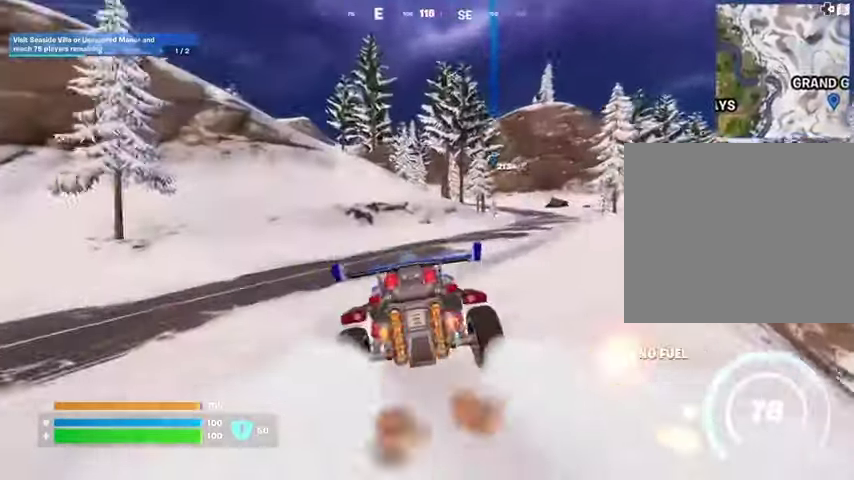
{"buttons": ["L3"], "left_stick": "up-right", "right_stick": "center", "events": []}
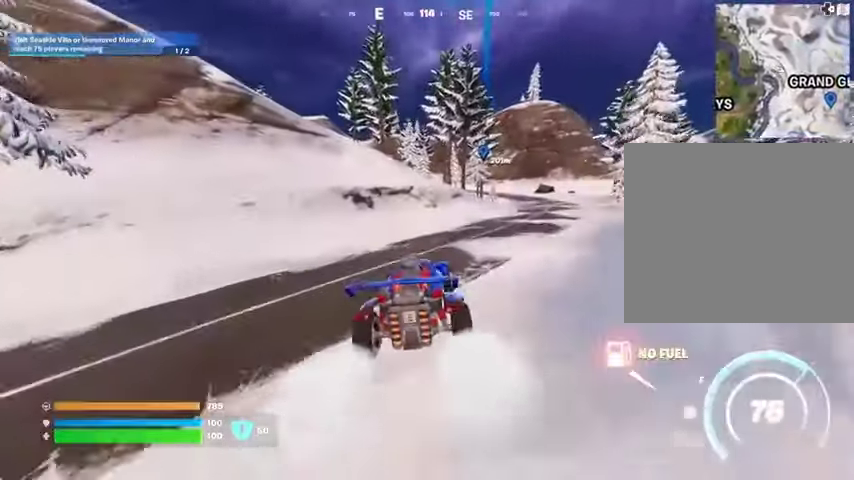
{"buttons": [], "left_stick": "up-right", "right_stick": "center", "events": [[67, "L3", "up"]]}
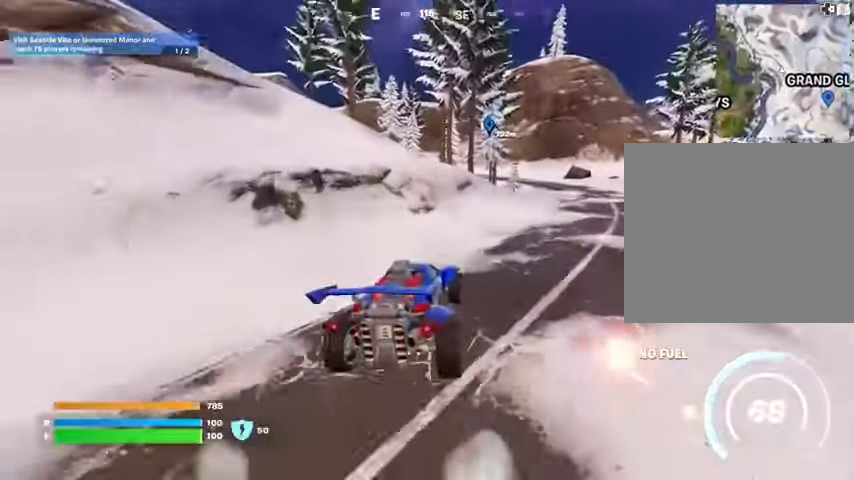
{"buttons": ["SQUARE"], "left_stick": "up", "right_stick": "center", "events": [[100, "SQUARE", "down"], [500, "left_stick", "up"]]}
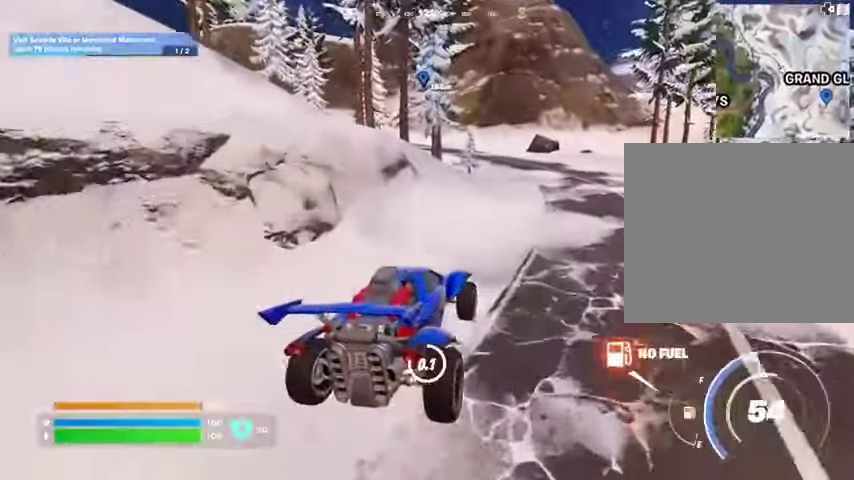
{"buttons": [], "left_stick": "up", "right_stick": "center", "events": [[233, "SQUARE", "up"], [267, "L3", "down"], [367, "L3", "up"], [367, "right_stick", "up-left"], [400, "L1", "down"], [467, "L1", "up"], [500, "right_stick", "center"]]}
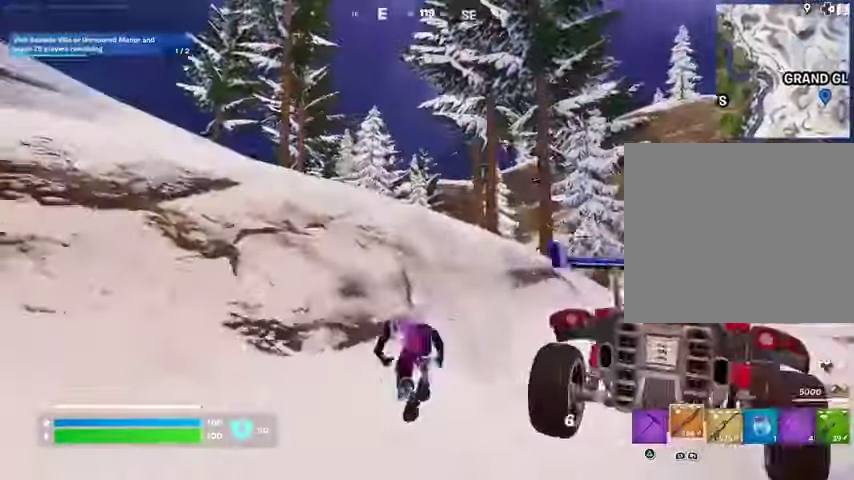
{"buttons": [], "left_stick": "up", "right_stick": "center", "events": [[33, "L1", "down"], [100, "L1", "up"], [167, "CROSS", "down"], [200, "CROSS", "up"]]}
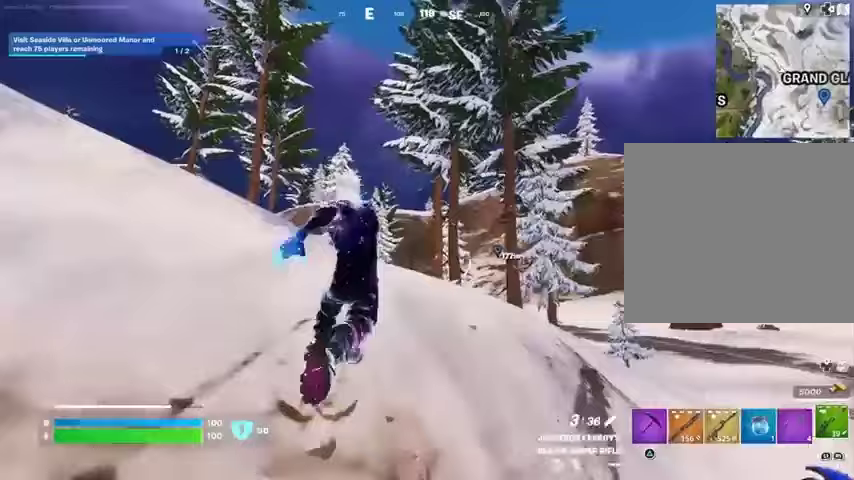
{"buttons": [], "left_stick": "up", "right_stick": "center", "events": [[33, "L1", "down"], [100, "L1", "up"], [367, "L1", "down"], [367, "L2", "down"], [467, "L1", "up"], [467, "L2", "up"]]}
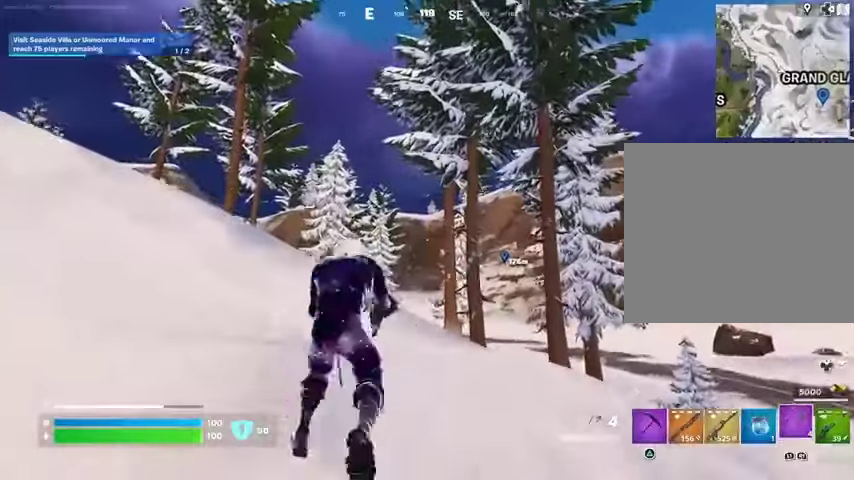
{"buttons": ["L2"], "left_stick": "up", "right_stick": "center", "events": [[367, "L2", "down"]]}
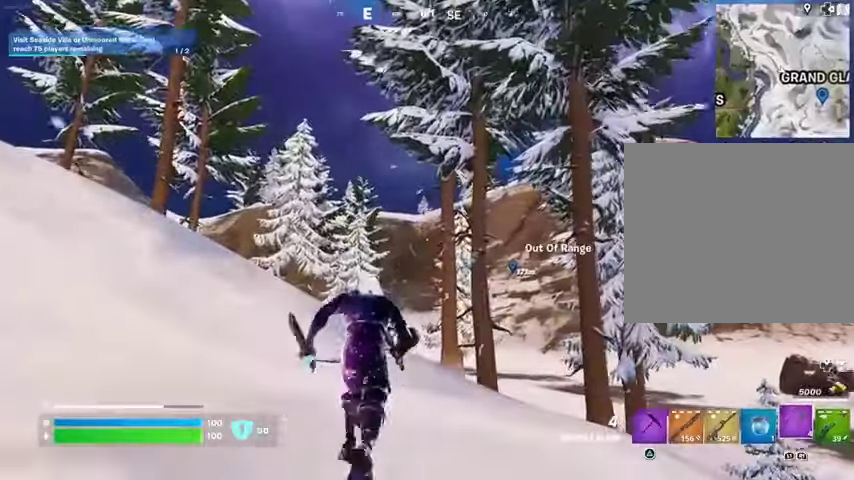
{"buttons": [], "left_stick": "up", "right_stick": "center", "events": [[33, "L2", "up"]]}
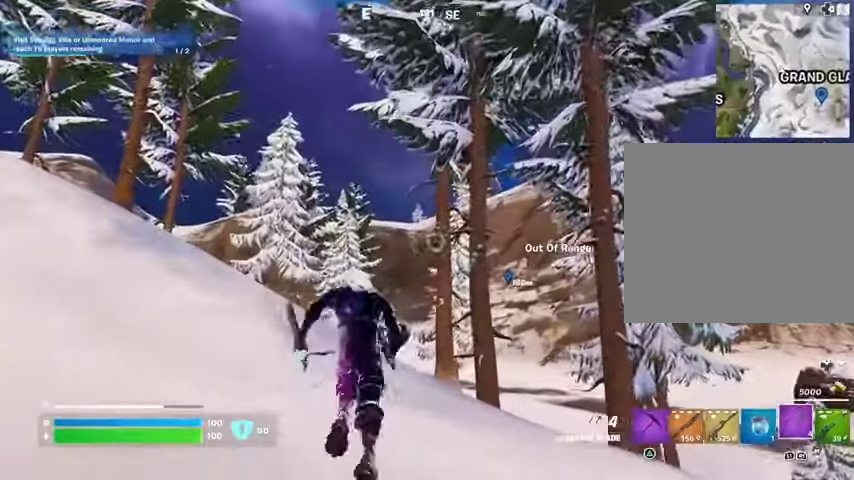
{"buttons": ["L2"], "left_stick": "up", "right_stick": "center", "events": [[33, "L3", "down"], [200, "L3", "up"], [333, "right_stick", "up"], [433, "L2", "down"], [433, "right_stick", "center"]]}
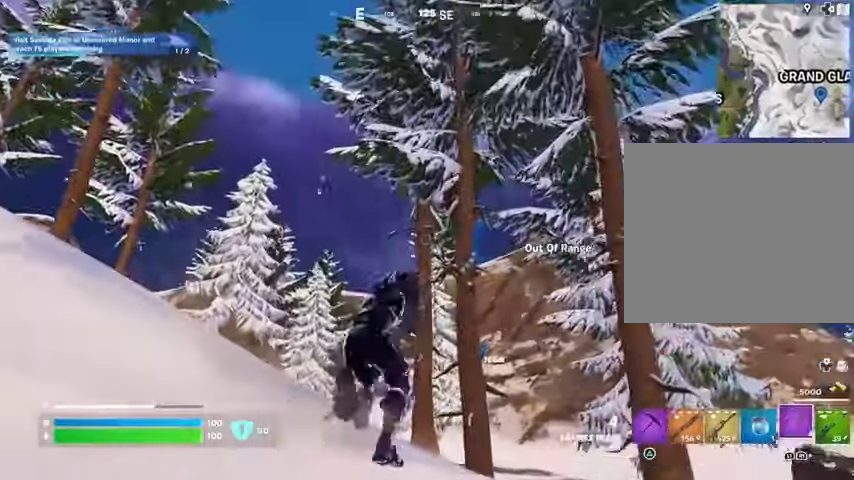
{"buttons": [], "left_stick": "left", "right_stick": "center", "events": [[67, "L2", "up"], [67, "left_stick", "up-left"], [300, "right_stick", "down-right"], [333, "left_stick", "left"], [433, "right_stick", "center"]]}
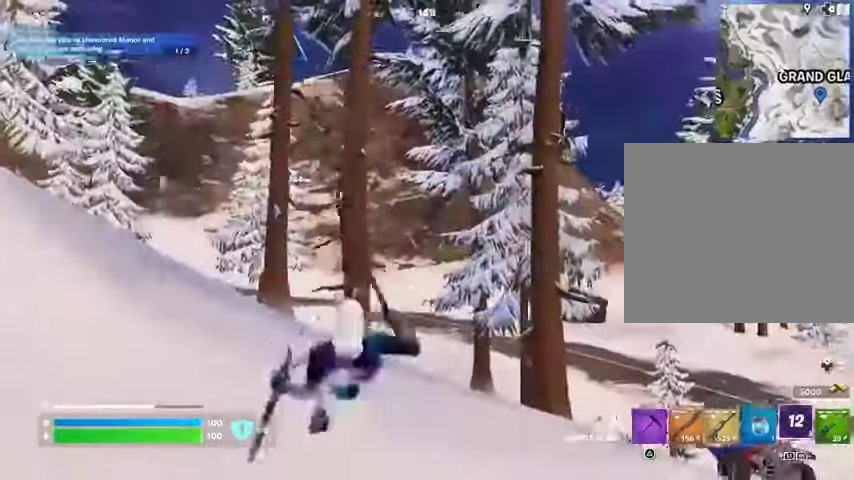
{"buttons": [], "left_stick": "up-left", "right_stick": "center", "events": [[167, "left_stick", "up-left"]]}
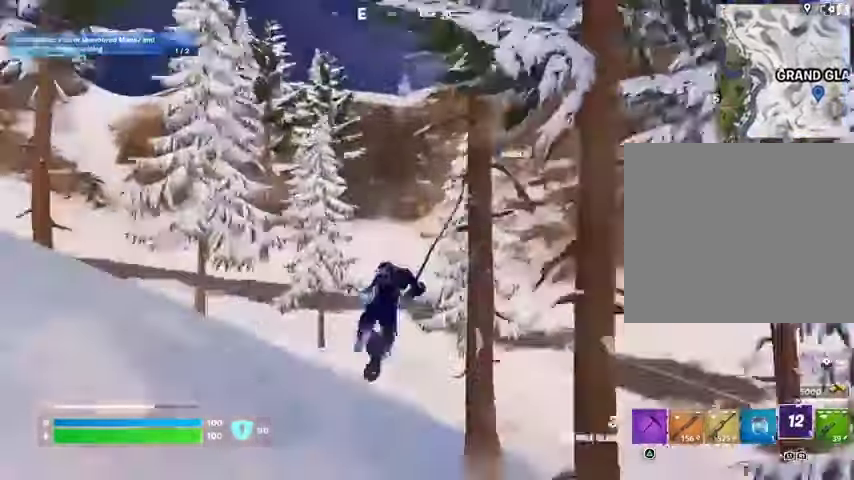
{"buttons": [], "left_stick": "up-left", "right_stick": "center", "events": []}
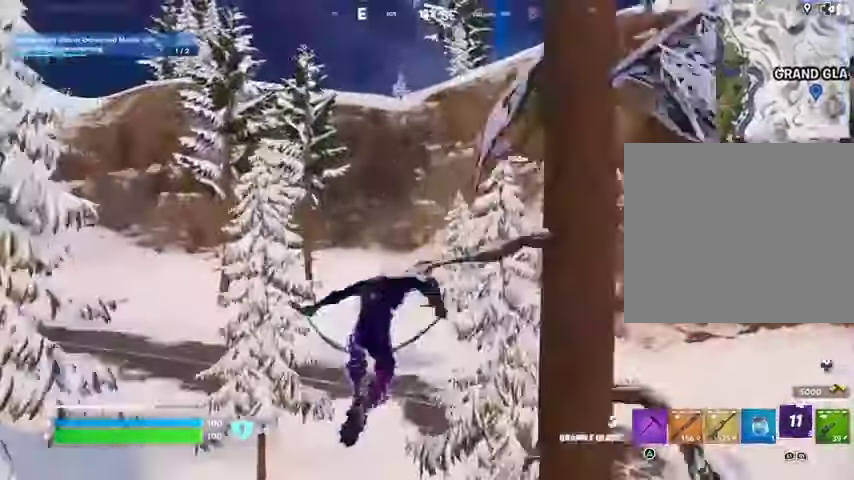
{"buttons": [], "left_stick": "up", "right_stick": "center", "events": [[133, "left_stick", "up"], [133, "right_stick", "left"], [267, "right_stick", "center"]]}
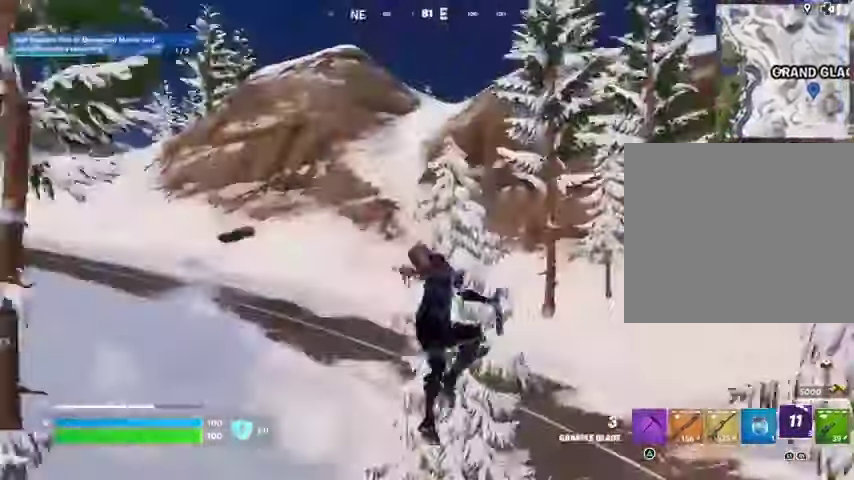
{"buttons": ["R3"], "left_stick": "up", "right_stick": "center", "events": [[467, "R3", "down"]]}
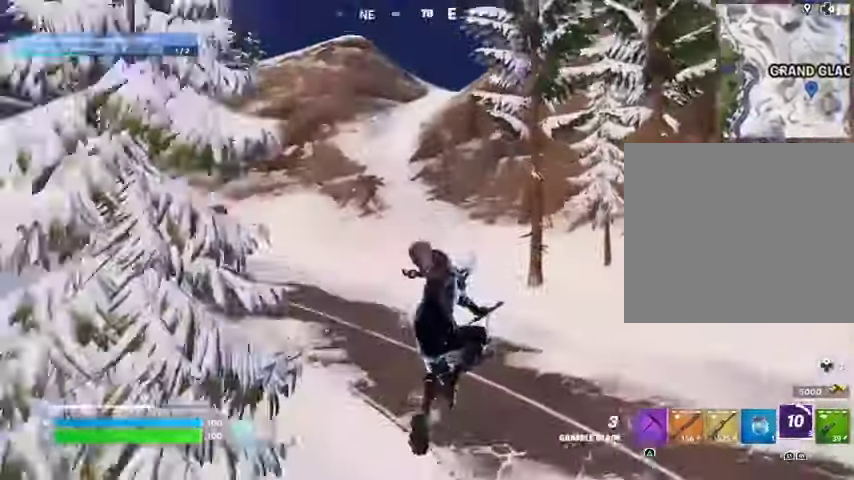
{"buttons": [], "left_stick": "up", "right_stick": "right", "events": [[67, "L1", "down"], [67, "R3", "up"], [100, "L2", "down"], [233, "L1", "up"], [233, "L2", "up"], [467, "right_stick", "right"]]}
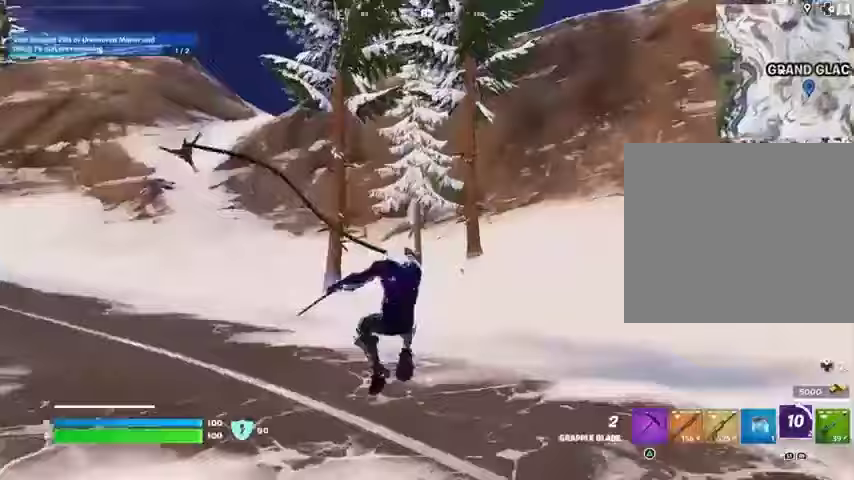
{"buttons": [], "left_stick": "down-left", "right_stick": "center", "events": [[100, "left_stick", "up-left"], [267, "left_stick", "left"], [333, "right_stick", "up-left"], [367, "left_stick", "down-left"], [500, "right_stick", "center"]]}
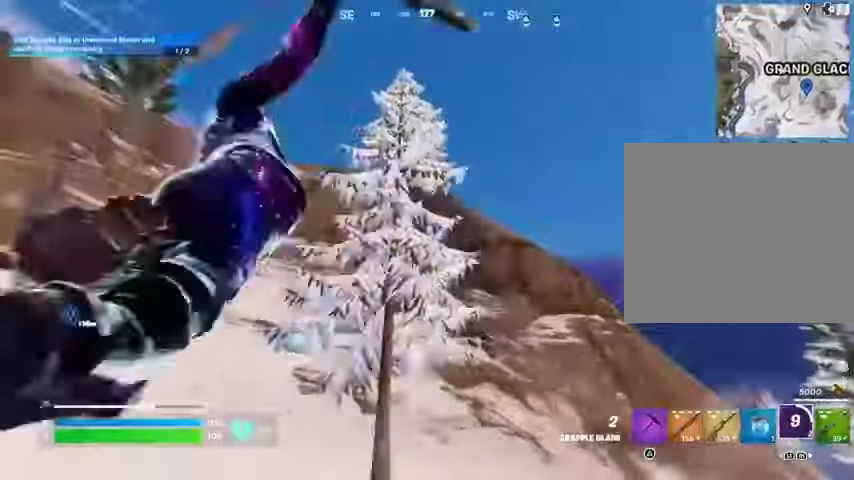
{"buttons": [], "left_stick": "up", "right_stick": "center", "events": [[133, "left_stick", "up-left"], [200, "right_stick", "left"], [267, "left_stick", "up"], [433, "right_stick", "center"]]}
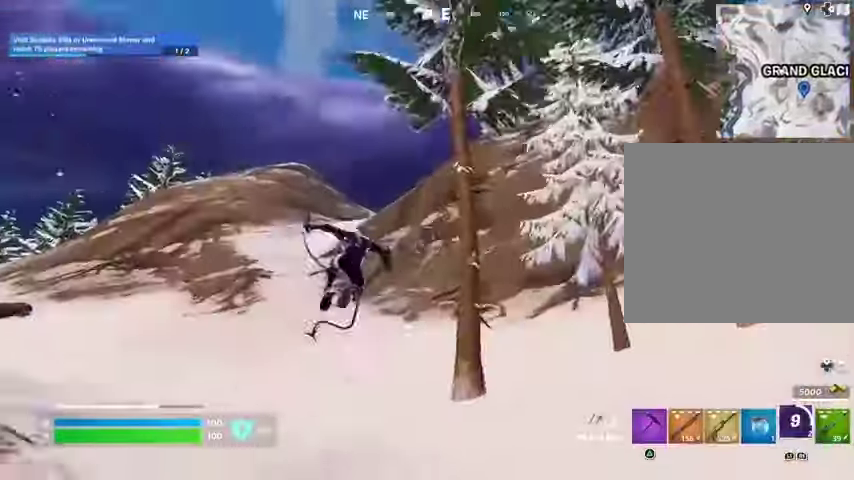
{"buttons": [], "left_stick": "up", "right_stick": "center", "events": [[267, "R3", "down"], [367, "R3", "up"]]}
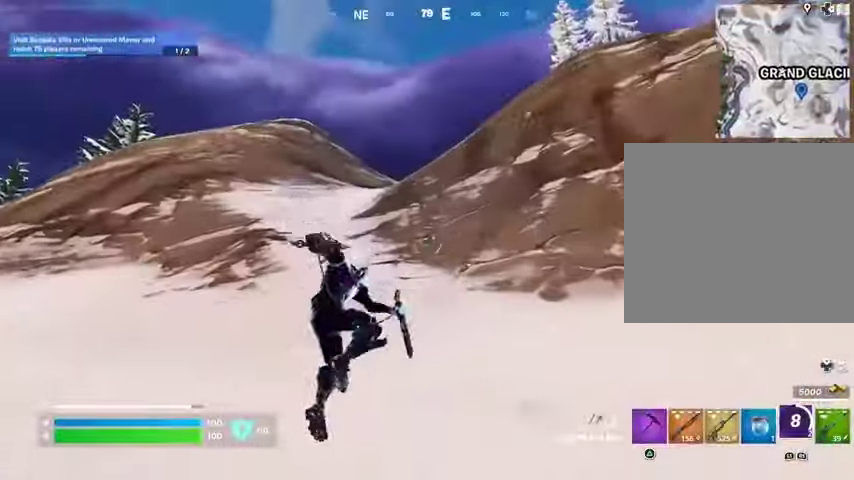
{"buttons": [], "left_stick": "up", "right_stick": "right", "events": [[100, "left_stick", "up-right"], [133, "R1", "down"], [133, "right_stick", "up"], [233, "right_stick", "center"], [267, "R1", "up"], [367, "left_stick", "up"], [467, "right_stick", "right"]]}
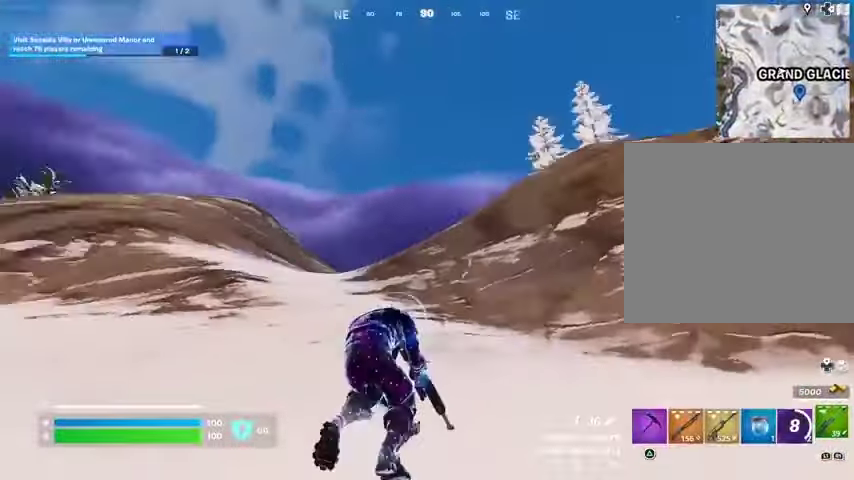
{"buttons": [], "left_stick": "up-right", "right_stick": "center", "events": [[133, "left_stick", "up-left"], [133, "right_stick", "center"], [200, "L3", "down"], [233, "right_stick", "left"], [300, "L3", "up"], [400, "left_stick", "up-right"], [400, "right_stick", "center"]]}